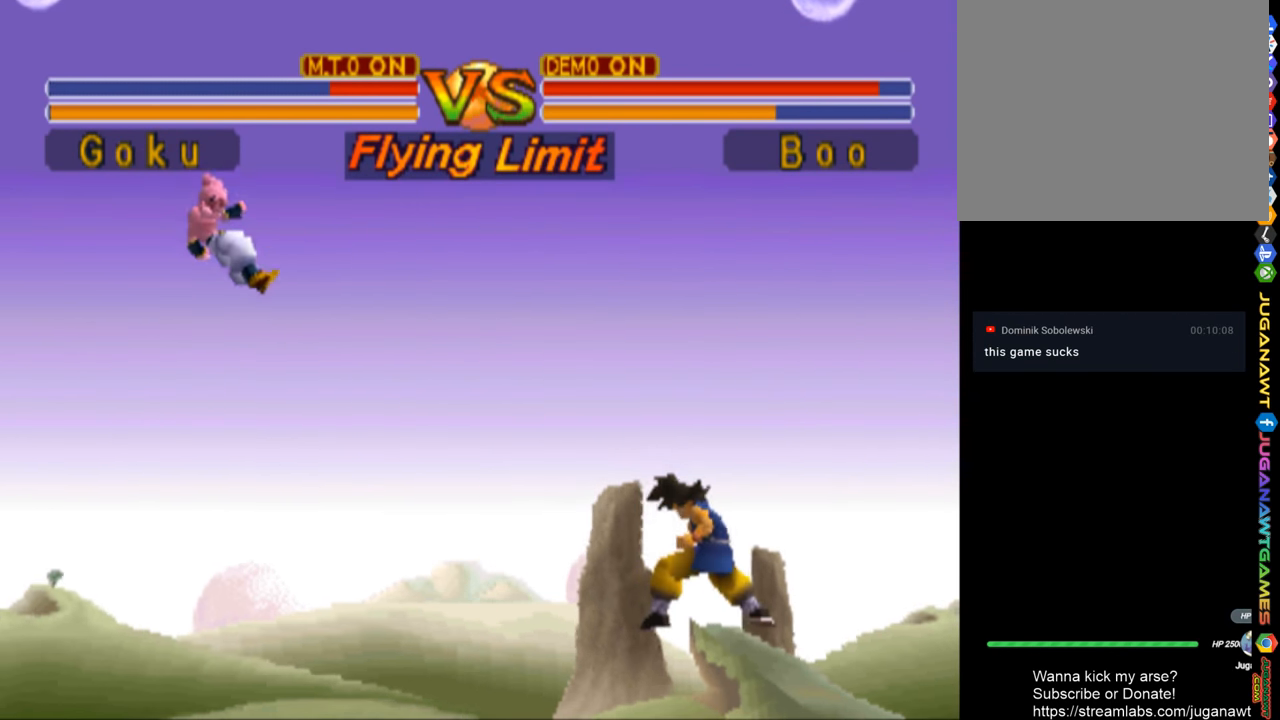
Gameplay with a controller (PlayStation layout); each line is a JSON object with the inputs held at the frame after it. "events" lists button and stick changes between this image and that frame as [ms after this image, input, new state], when the widget could be followed in between.
{"buttons": ["DPAD_DOWN"], "left_stick": "center", "right_stick": "center", "events": [[67, "CROSS", "down"], [100, "DPAD_LEFT", "down"], [200, "CROSS", "up"], [233, "DPAD_DOWN", "down"], [500, "DPAD_LEFT", "up"]]}
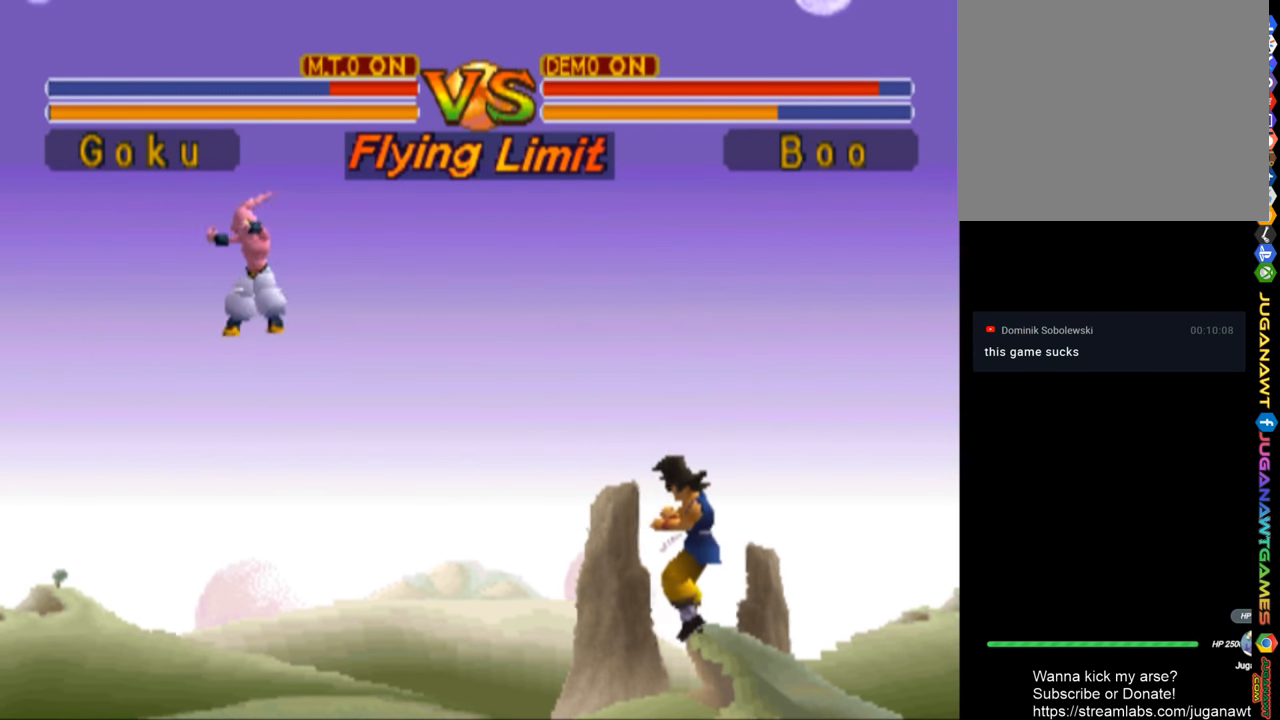
{"buttons": ["DPAD_DOWN", "DPAD_RIGHT"], "left_stick": "center", "right_stick": "center", "events": [[67, "DPAD_RIGHT", "down"]]}
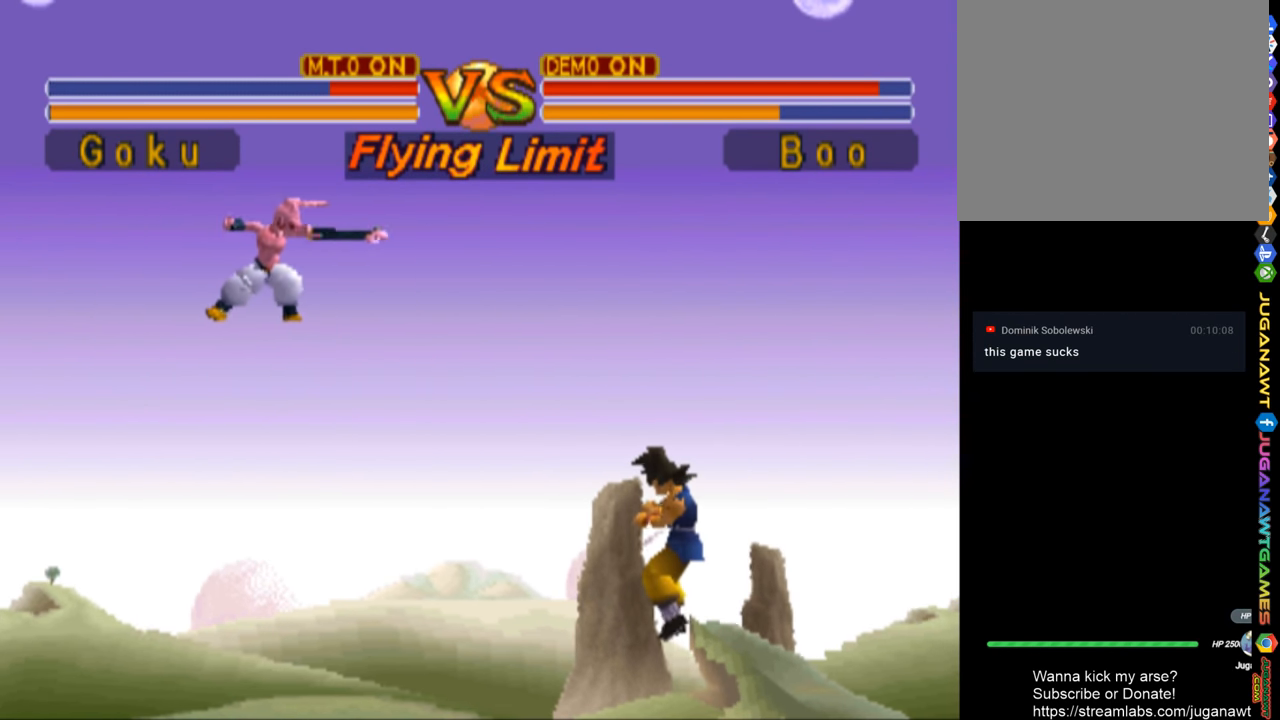
{"buttons": [], "left_stick": "center", "right_stick": "center", "events": [[133, "DPAD_RIGHT", "up"], [200, "TRIANGLE", "down"], [233, "DPAD_DOWN", "up"], [300, "TRIANGLE", "up"], [400, "TRIANGLE", "down"], [500, "TRIANGLE", "up"]]}
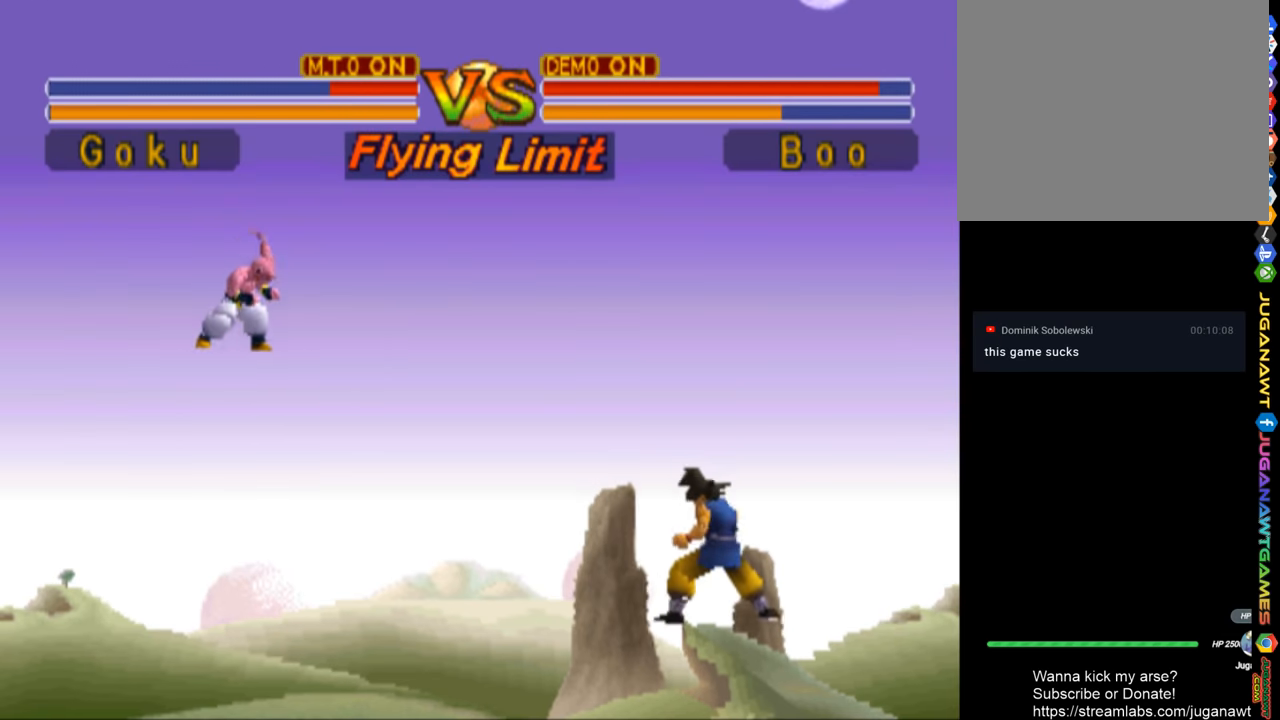
{"buttons": ["TRIANGLE"], "left_stick": "center", "right_stick": "center", "events": [[67, "TRIANGLE", "down"]]}
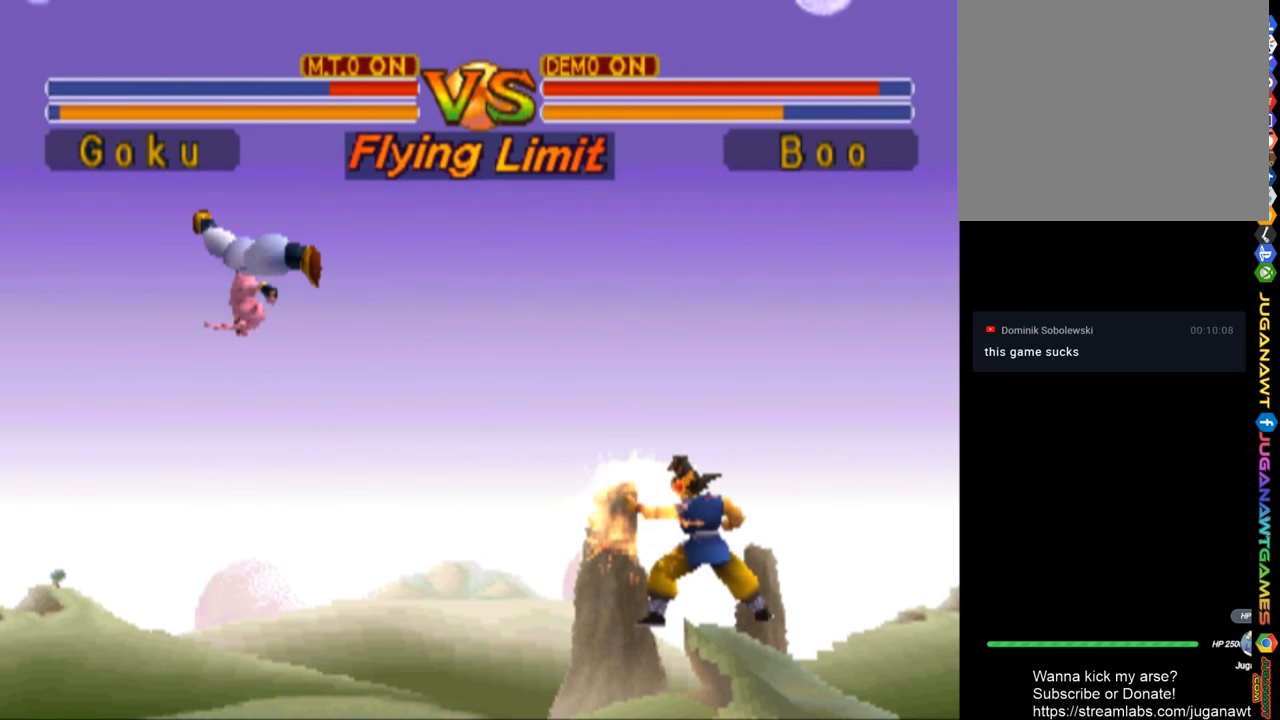
{"buttons": ["TRIANGLE"], "left_stick": "center", "right_stick": "center", "events": [[234, "TRIANGLE", "up"], [367, "TRIANGLE", "down"]]}
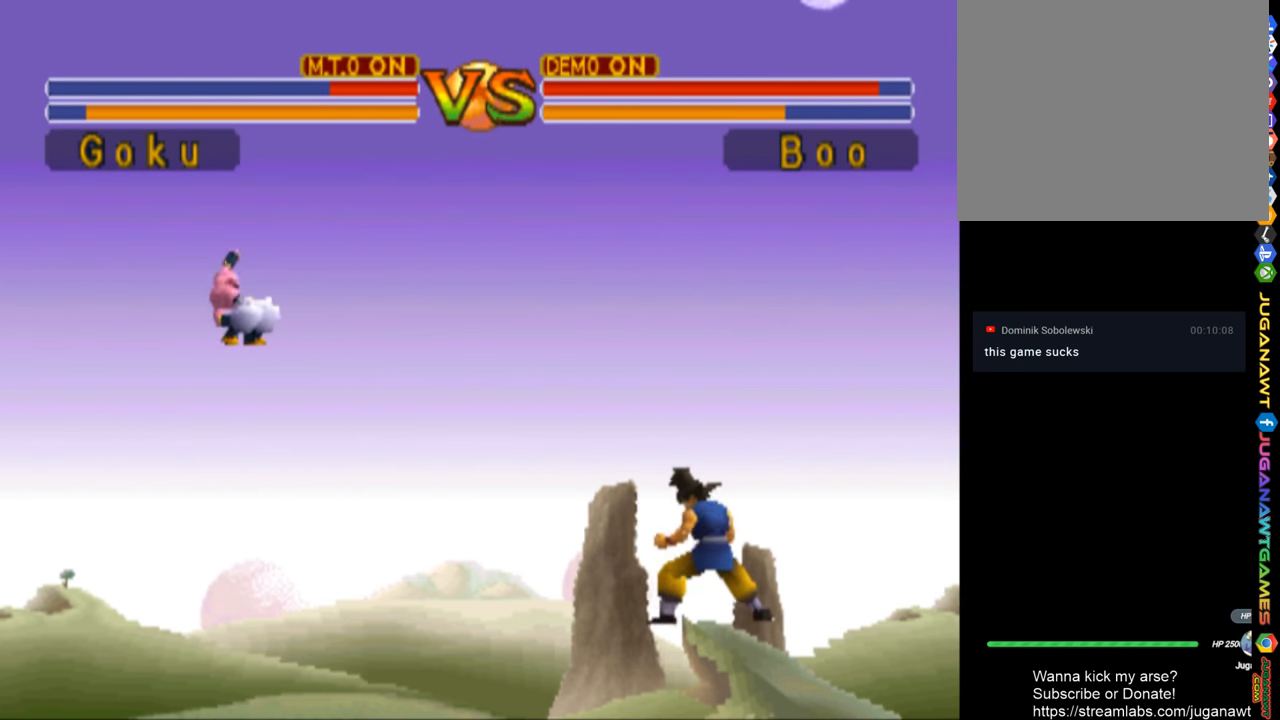
{"buttons": ["TRIANGLE"], "left_stick": "center", "right_stick": "center", "events": []}
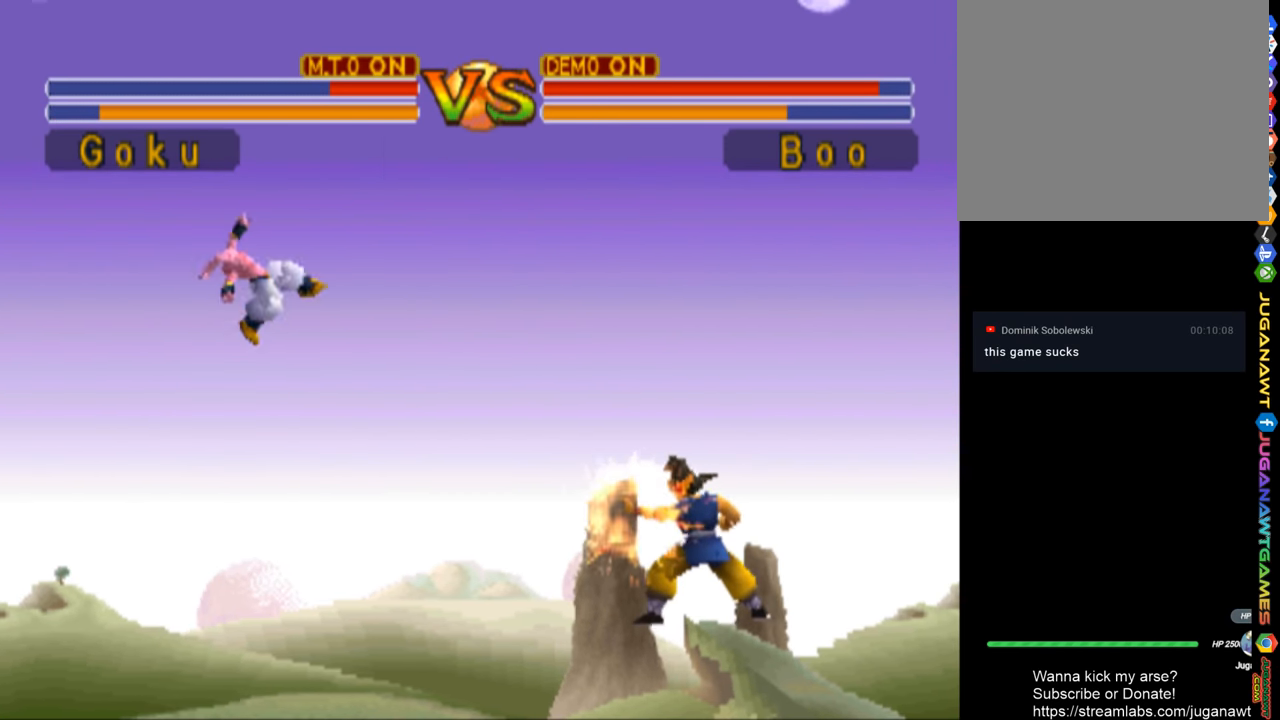
{"buttons": ["TRIANGLE", "DPAD_LEFT"], "left_stick": "center", "right_stick": "center", "events": [[134, "TRIANGLE", "up"], [334, "DPAD_LEFT", "down"], [334, "TRIANGLE", "down"]]}
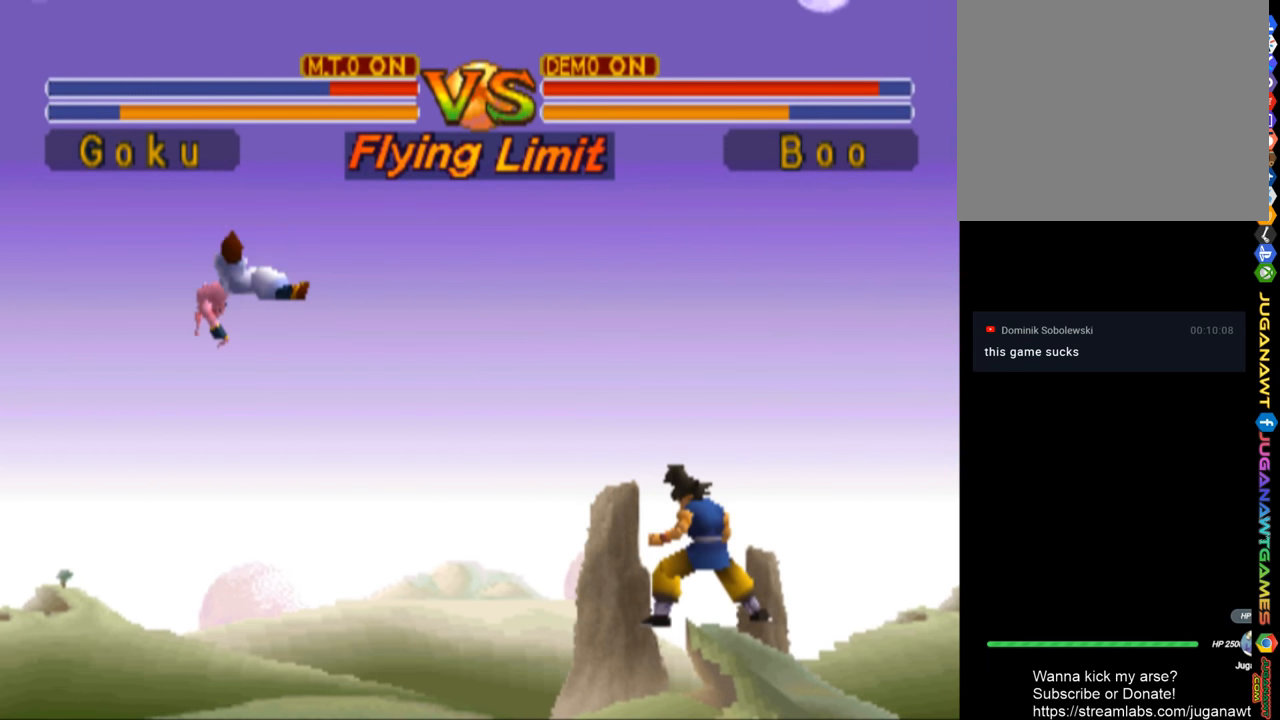
{"buttons": ["TRIANGLE", "DPAD_LEFT"], "left_stick": "center", "right_stick": "center", "events": []}
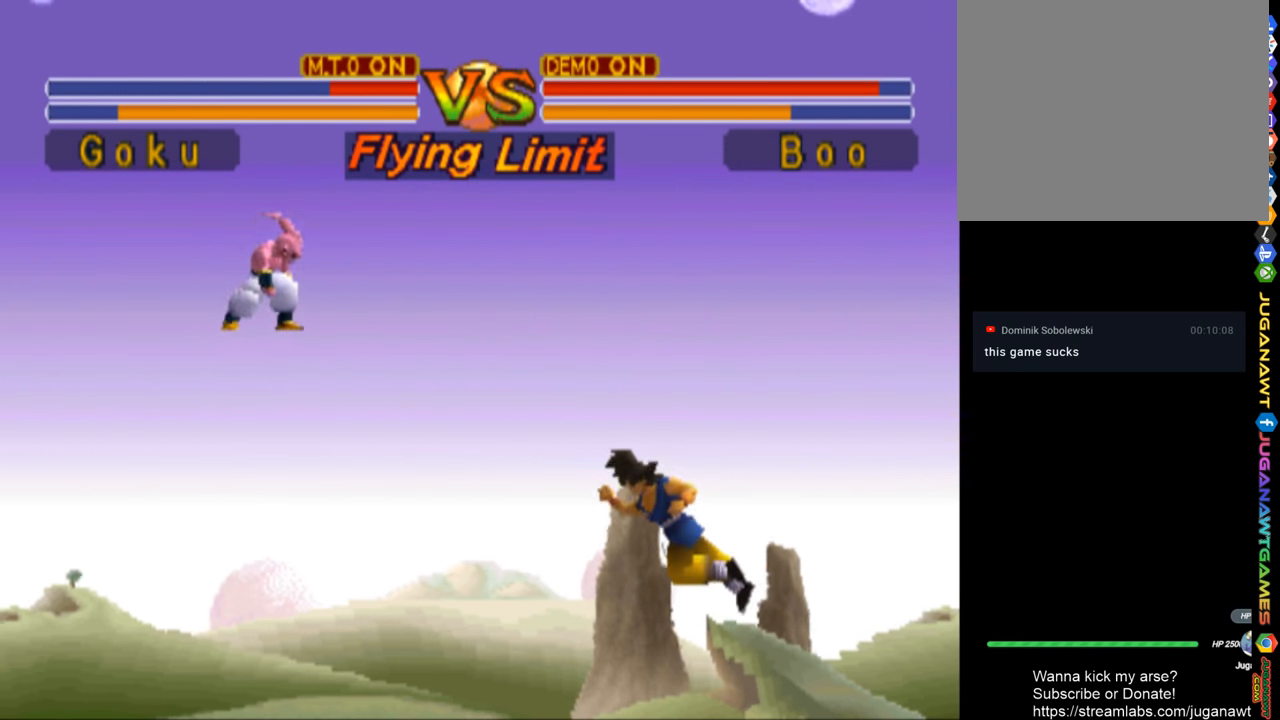
{"buttons": ["DPAD_UP", "DPAD_LEFT"], "left_stick": "center", "right_stick": "center", "events": [[200, "TRIANGLE", "up"], [400, "DPAD_UP", "down"]]}
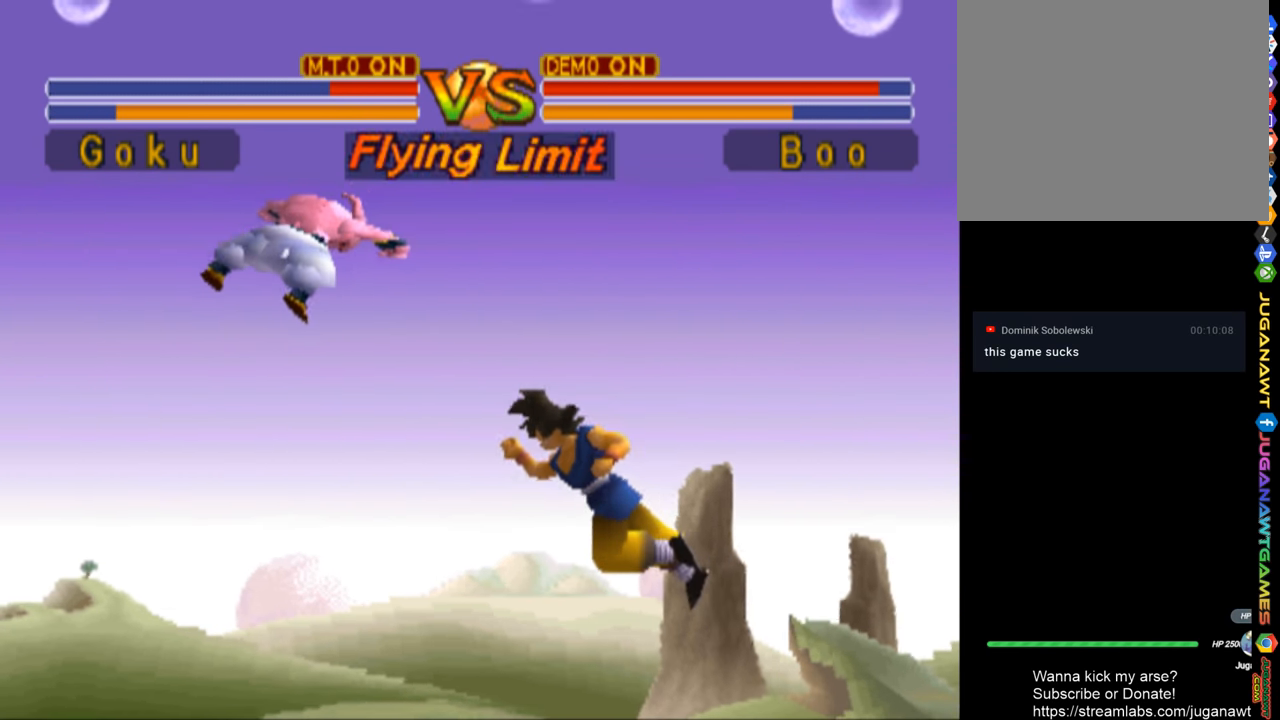
{"buttons": ["DPAD_LEFT"], "left_stick": "center", "right_stick": "center", "events": [[334, "SQUARE", "down"], [434, "SQUARE", "up"], [467, "DPAD_UP", "up"]]}
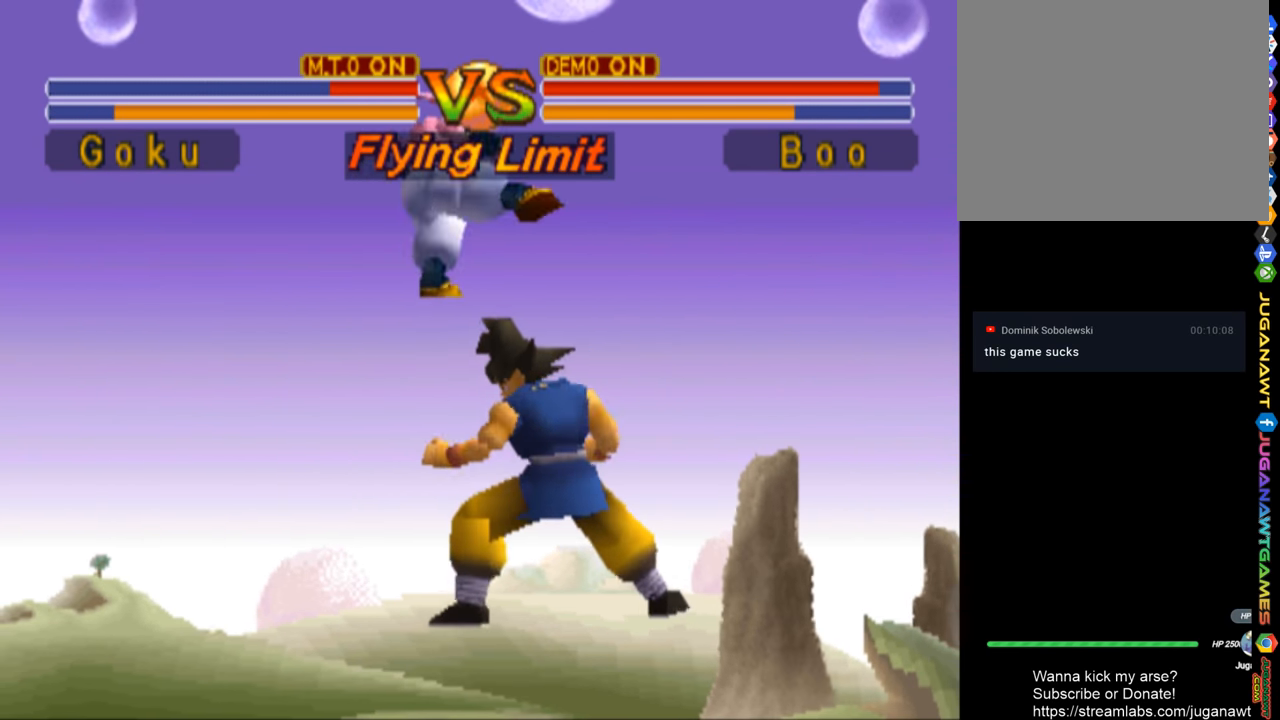
{"buttons": ["DPAD_UP"], "left_stick": "center", "right_stick": "center", "events": [[34, "SQUARE", "down"], [200, "DPAD_LEFT", "up"], [200, "SQUARE", "up"], [267, "DPAD_UP", "down"]]}
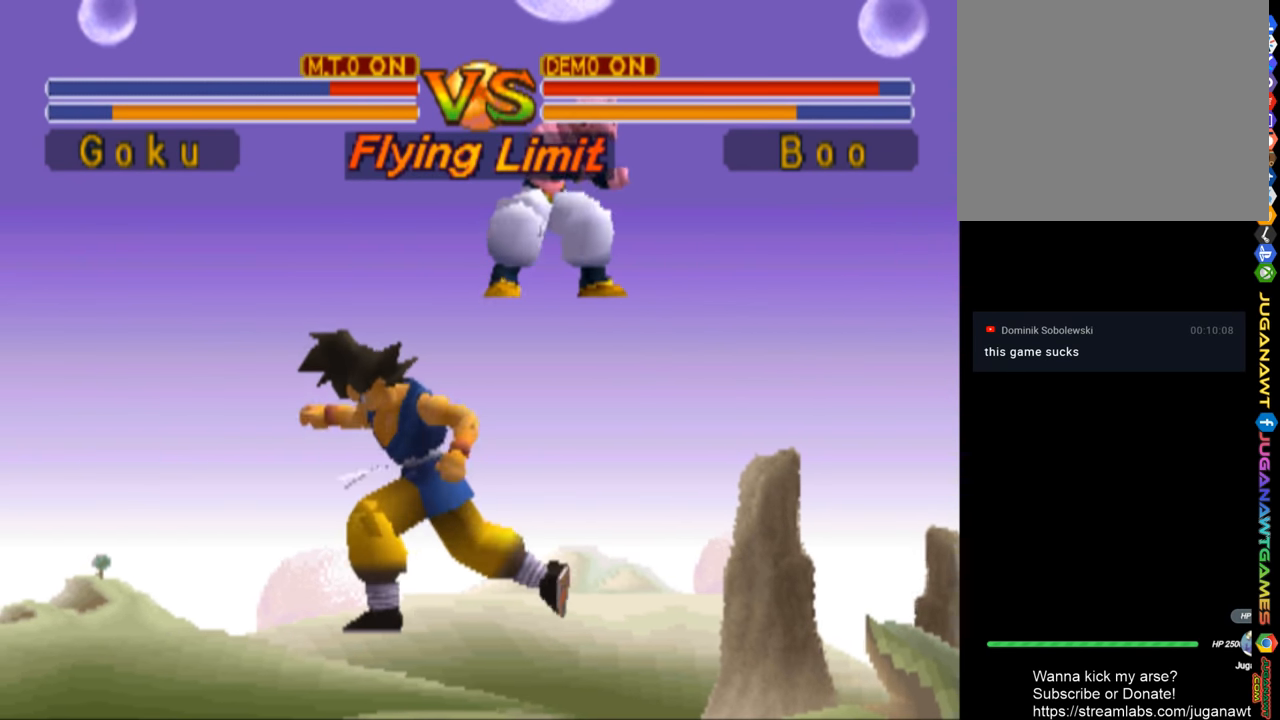
{"buttons": ["DPAD_UP", "DPAD_RIGHT"], "left_stick": "center", "right_stick": "center", "events": [[134, "DPAD_RIGHT", "down"]]}
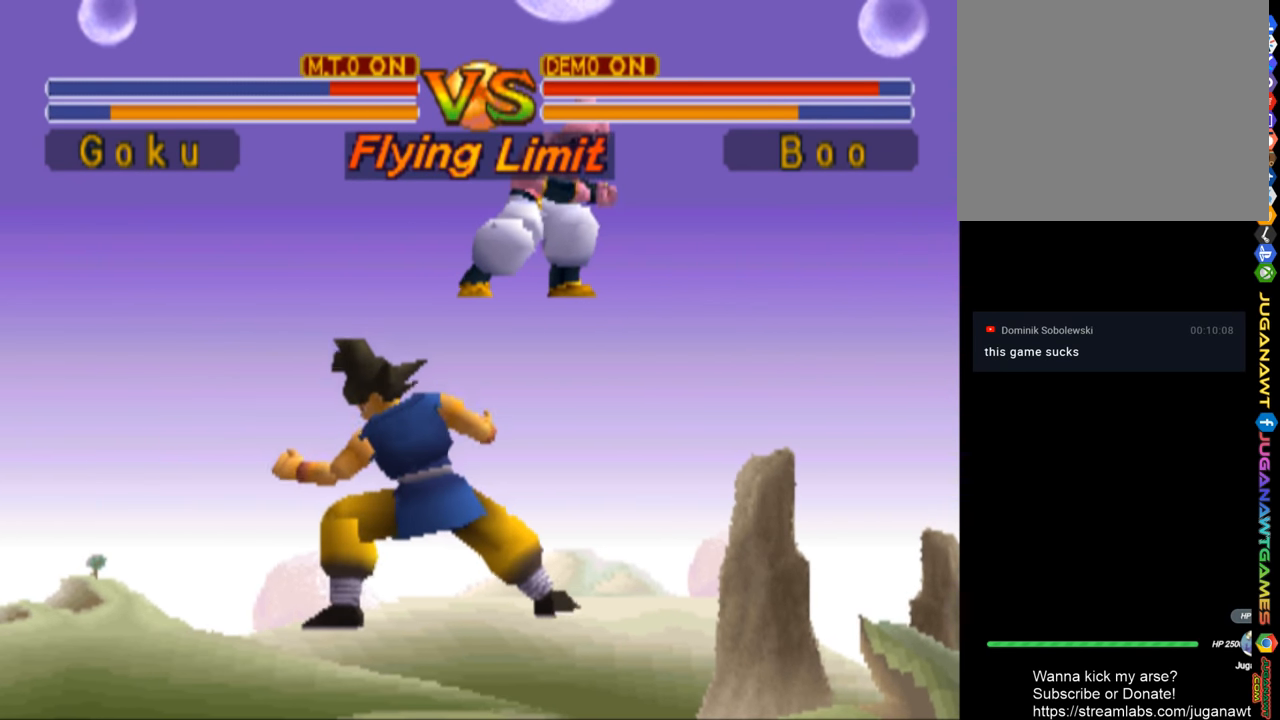
{"buttons": ["SQUARE", "DPAD_UP", "DPAD_RIGHT"], "left_stick": "center", "right_stick": "center", "events": [[466, "SQUARE", "down"]]}
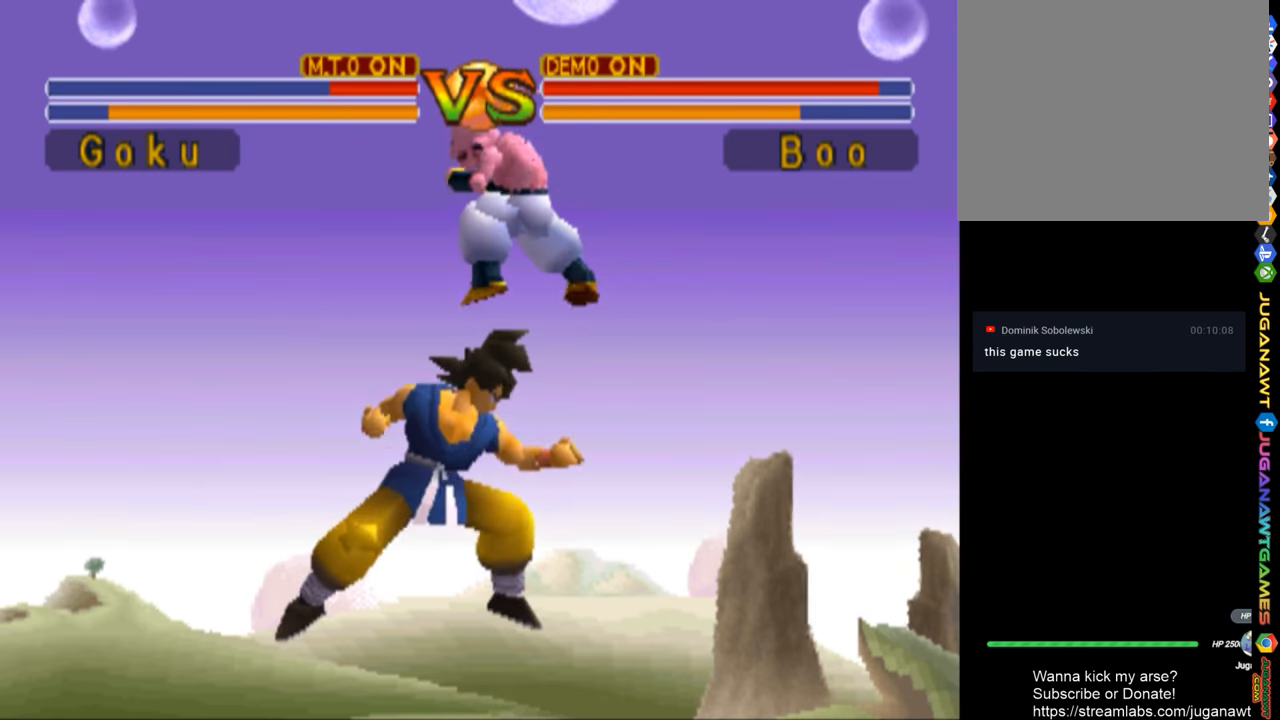
{"buttons": ["DPAD_UP"], "left_stick": "center", "right_stick": "center", "events": [[100, "DPAD_RIGHT", "up"], [100, "SQUARE", "up"]]}
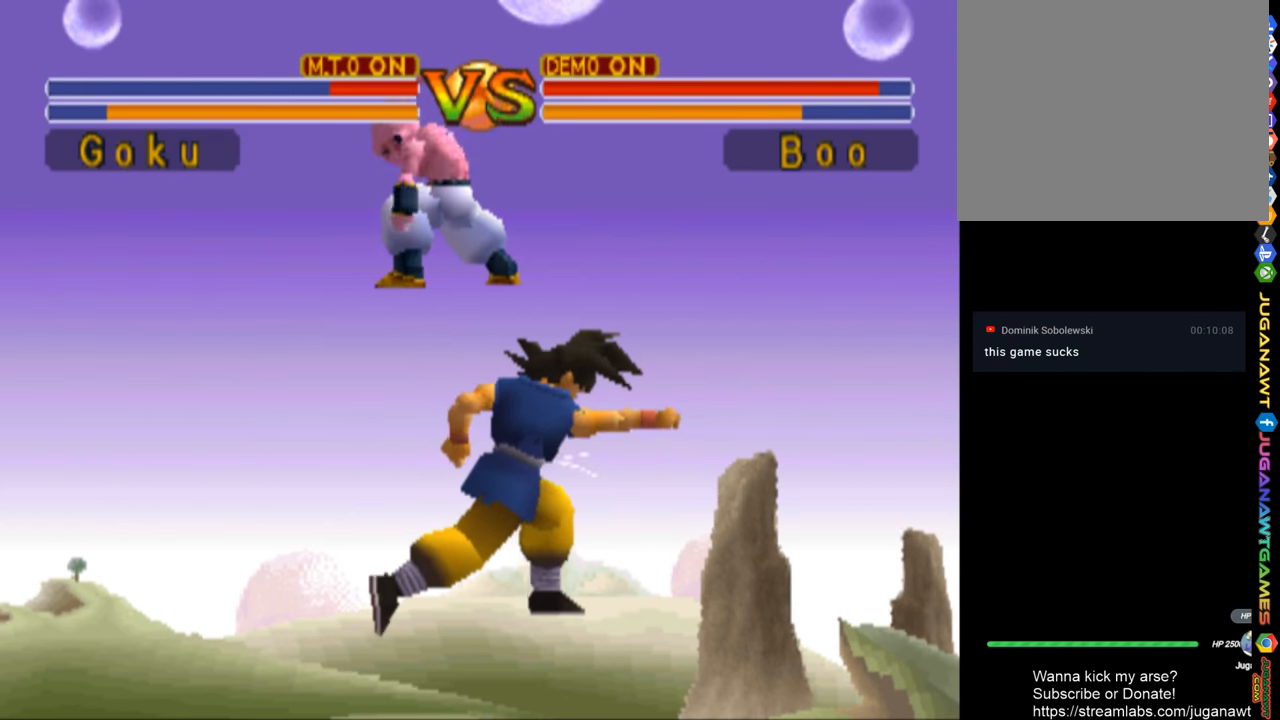
{"buttons": ["DPAD_UP"], "left_stick": "center", "right_stick": "center", "events": []}
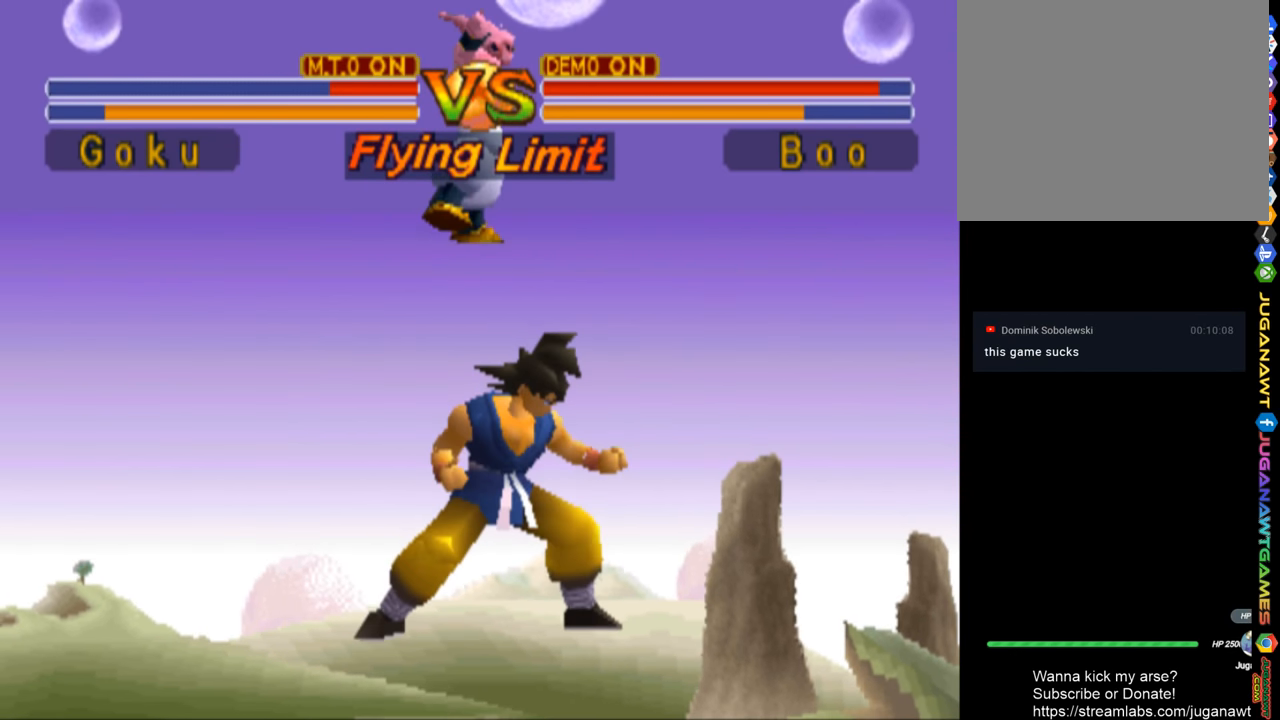
{"buttons": ["DPAD_UP", "DPAD_LEFT"], "left_stick": "center", "right_stick": "center", "events": [[66, "DPAD_LEFT", "down"]]}
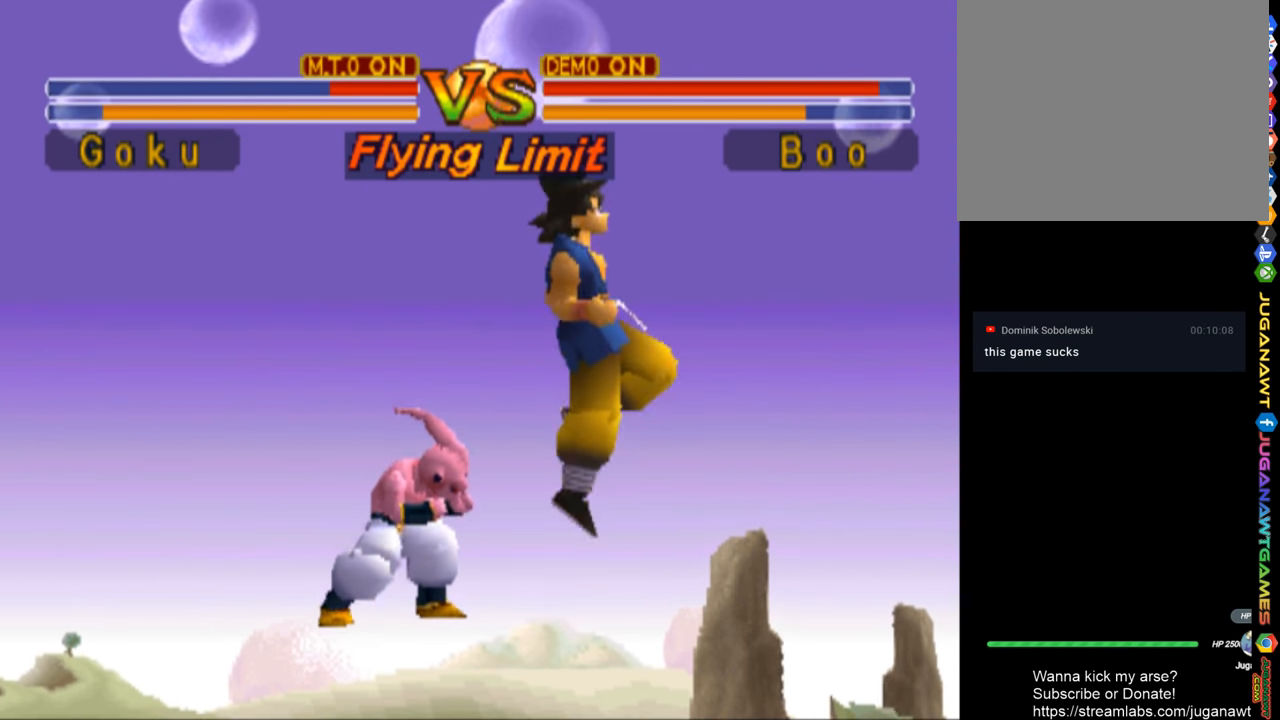
{"buttons": ["DPAD_DOWN", "DPAD_LEFT"], "left_stick": "center", "right_stick": "center", "events": [[100, "CIRCLE", "down"], [133, "DPAD_UP", "up"], [200, "CIRCLE", "up"], [266, "DPAD_DOWN", "down"]]}
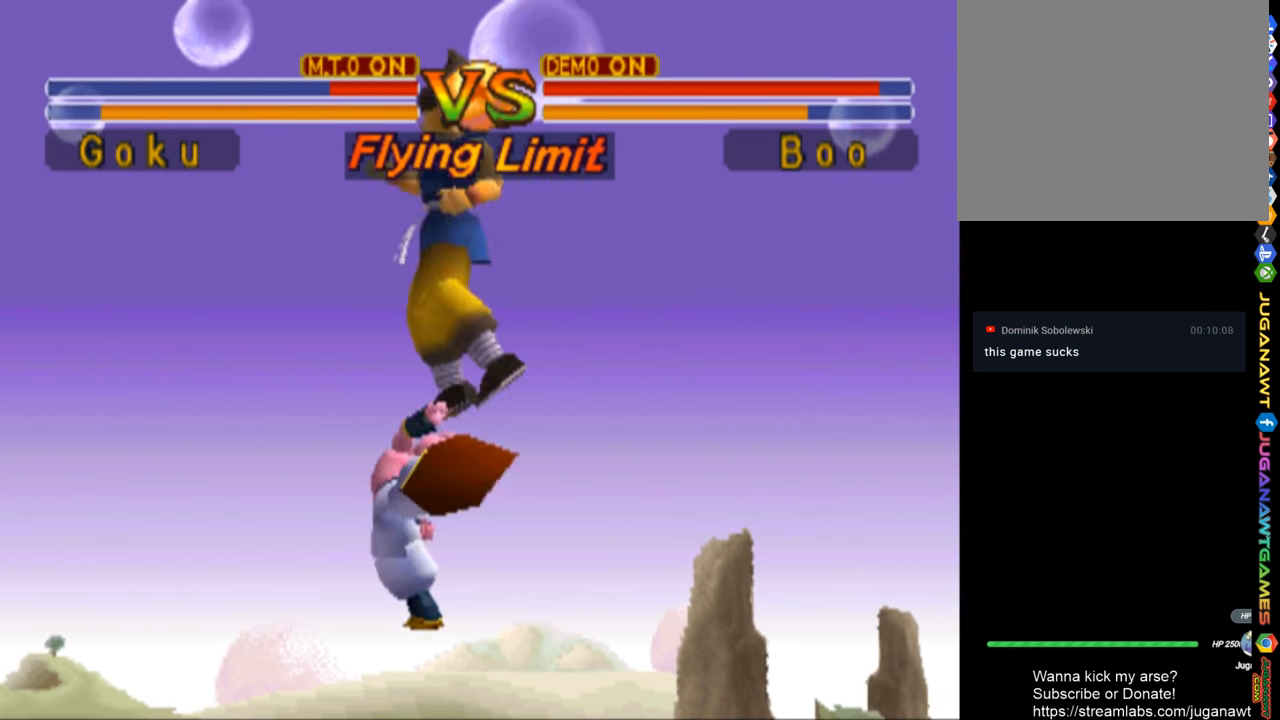
{"buttons": ["DPAD_DOWN"], "left_stick": "center", "right_stick": "center", "events": [[233, "DPAD_LEFT", "up"]]}
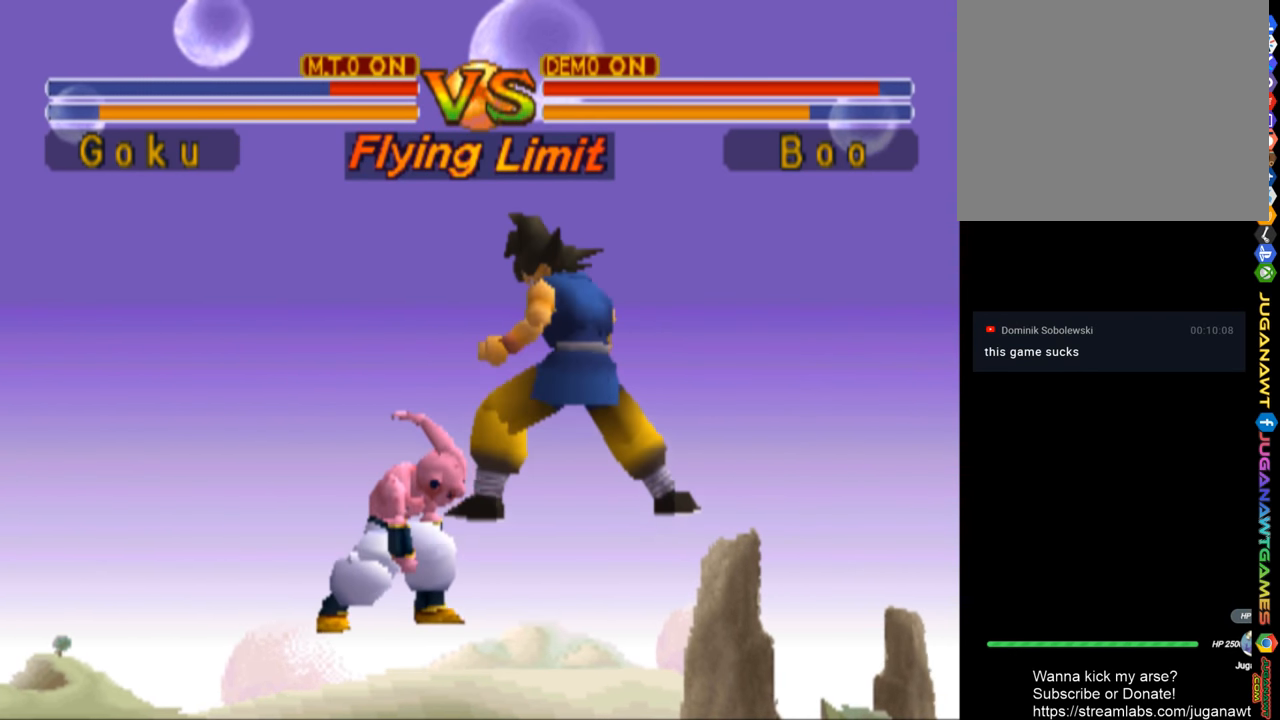
{"buttons": ["CIRCLE"], "left_stick": "center", "right_stick": "center", "events": [[266, "CIRCLE", "down"], [300, "DPAD_DOWN", "up"], [433, "CIRCLE", "up"], [500, "CIRCLE", "down"]]}
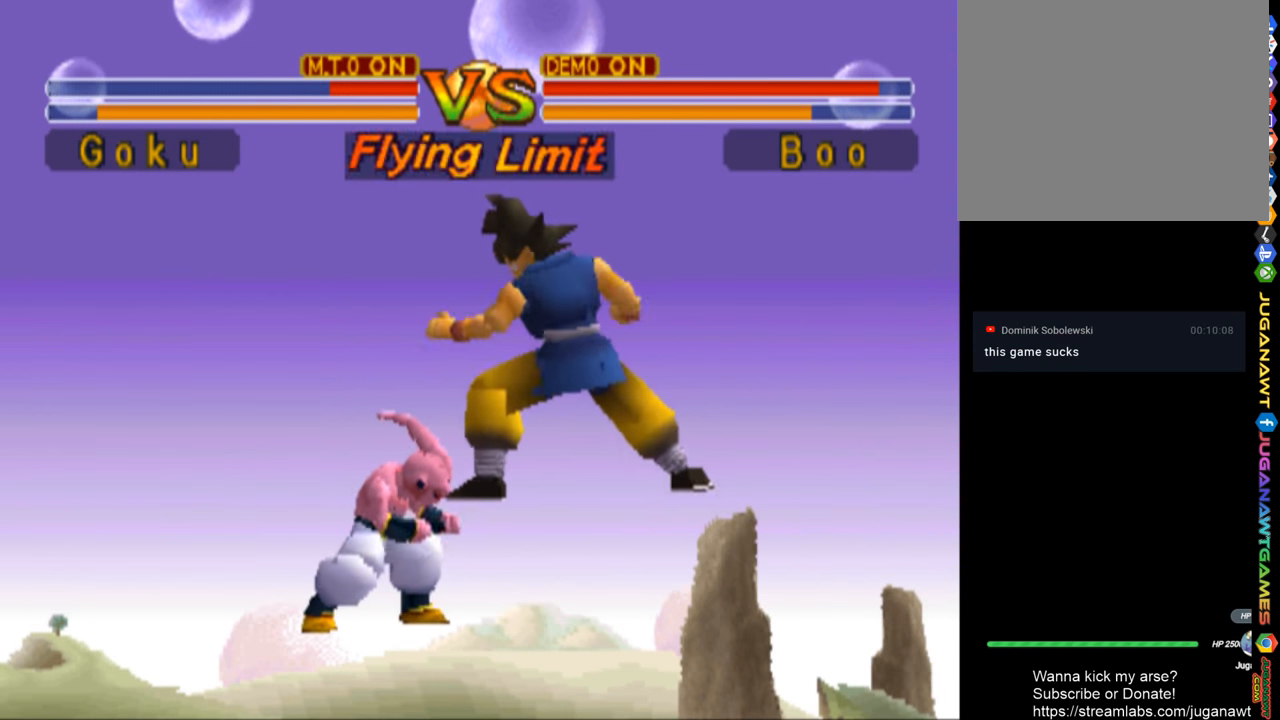
{"buttons": ["CIRCLE", "DPAD_DOWN"], "left_stick": "center", "right_stick": "center", "events": [[100, "CIRCLE", "up"], [133, "DPAD_DOWN", "down"], [266, "CIRCLE", "down"], [400, "CIRCLE", "up"], [466, "CIRCLE", "down"]]}
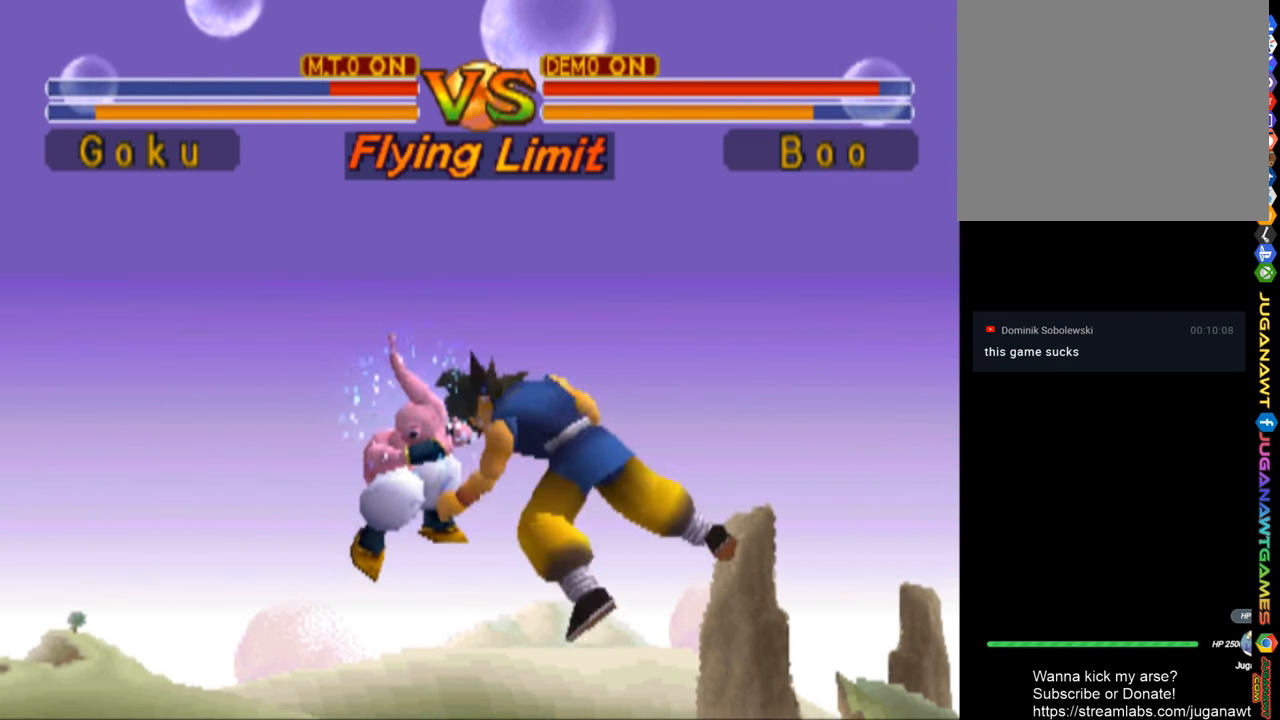
{"buttons": ["CIRCLE"], "left_stick": "center", "right_stick": "center", "events": [[66, "CIRCLE", "up"], [166, "CIRCLE", "down"], [233, "DPAD_DOWN", "up"], [266, "CIRCLE", "up"], [333, "CIRCLE", "down"], [433, "CIRCLE", "up"], [500, "CIRCLE", "down"]]}
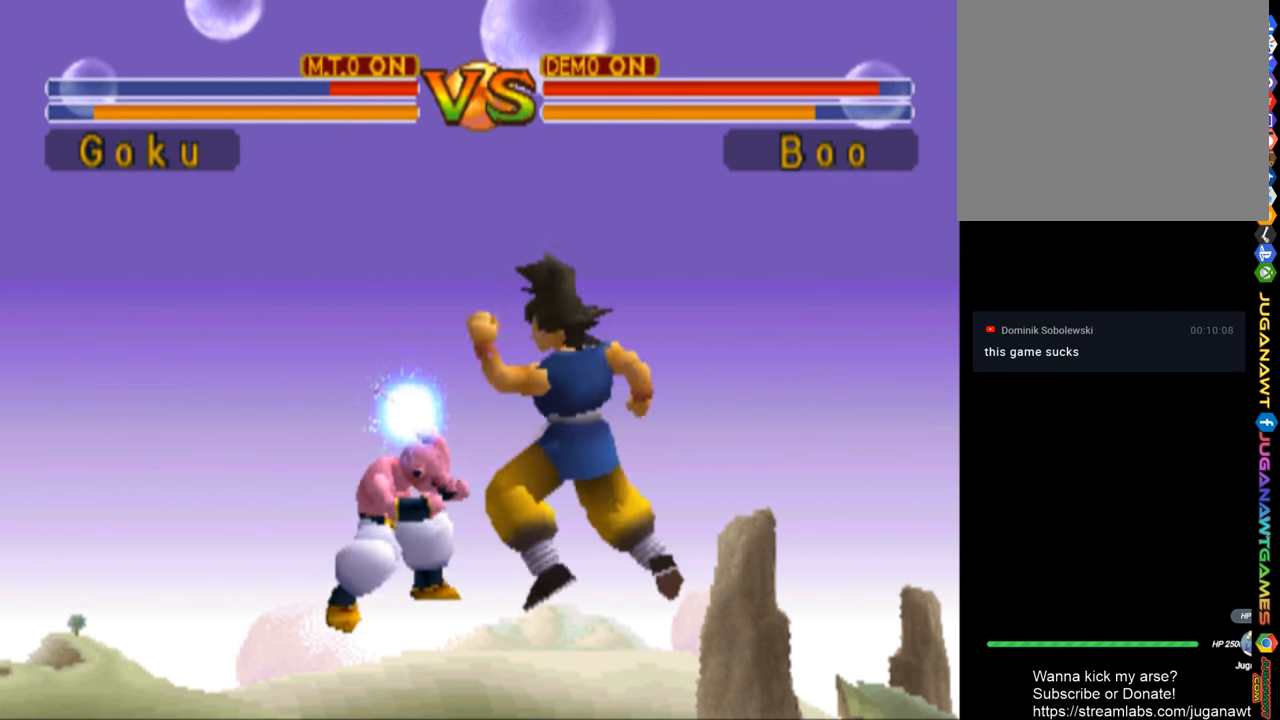
{"buttons": ["DPAD_DOWN"], "left_stick": "center", "right_stick": "center", "events": [[100, "CIRCLE", "up"], [100, "DPAD_DOWN", "down"], [200, "CIRCLE", "down"], [300, "CIRCLE", "up"], [366, "CIRCLE", "down"], [466, "CIRCLE", "up"]]}
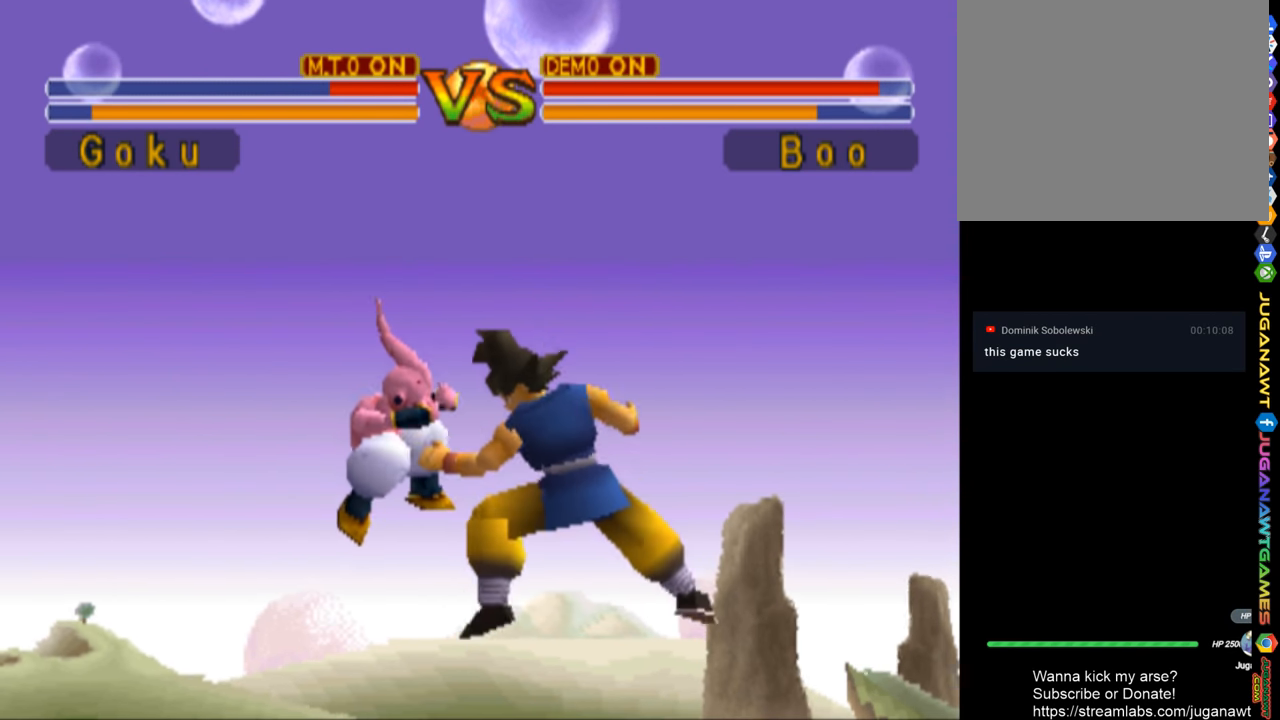
{"buttons": ["CIRCLE"], "left_stick": "center", "right_stick": "center", "events": [[33, "DPAD_DOWN", "up"], [66, "CIRCLE", "down"], [133, "CIRCLE", "up"], [233, "CIRCLE", "down"], [366, "CIRCLE", "up"], [433, "CIRCLE", "down"]]}
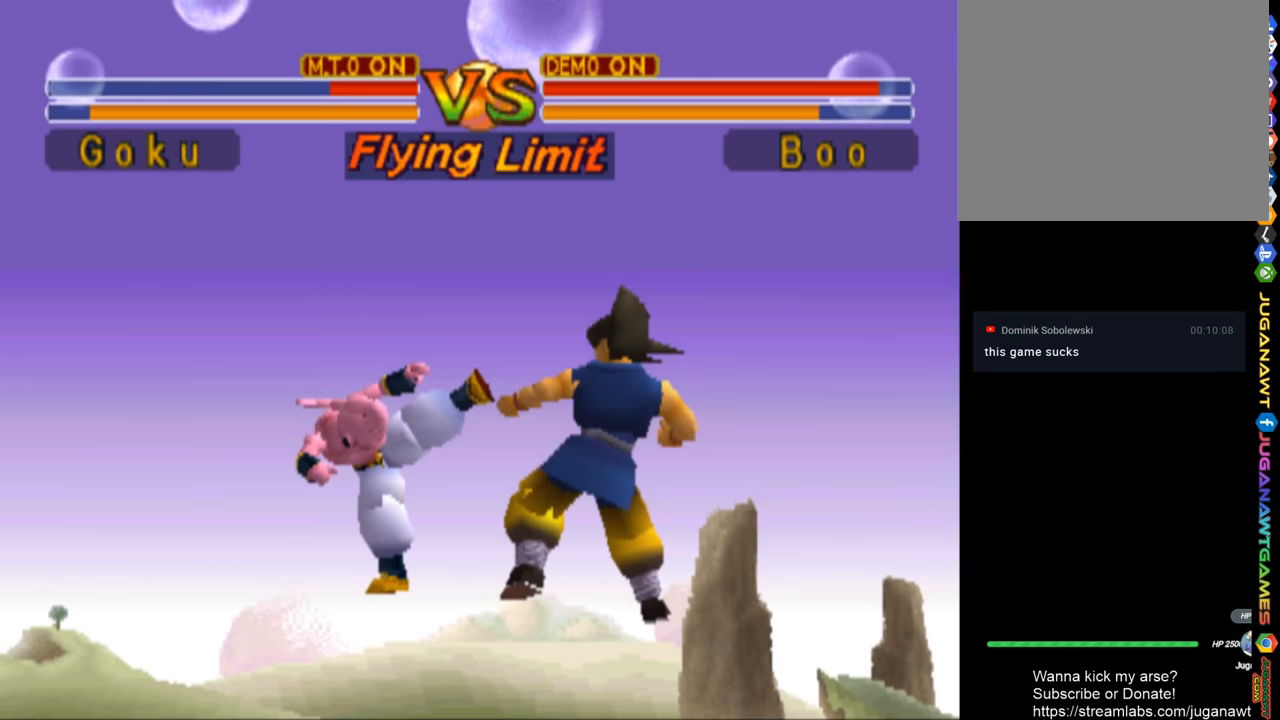
{"buttons": ["SQUARE"], "left_stick": "center", "right_stick": "center", "events": [[67, "CIRCLE", "up"], [300, "SQUARE", "down"], [400, "SQUARE", "up"], [500, "SQUARE", "down"]]}
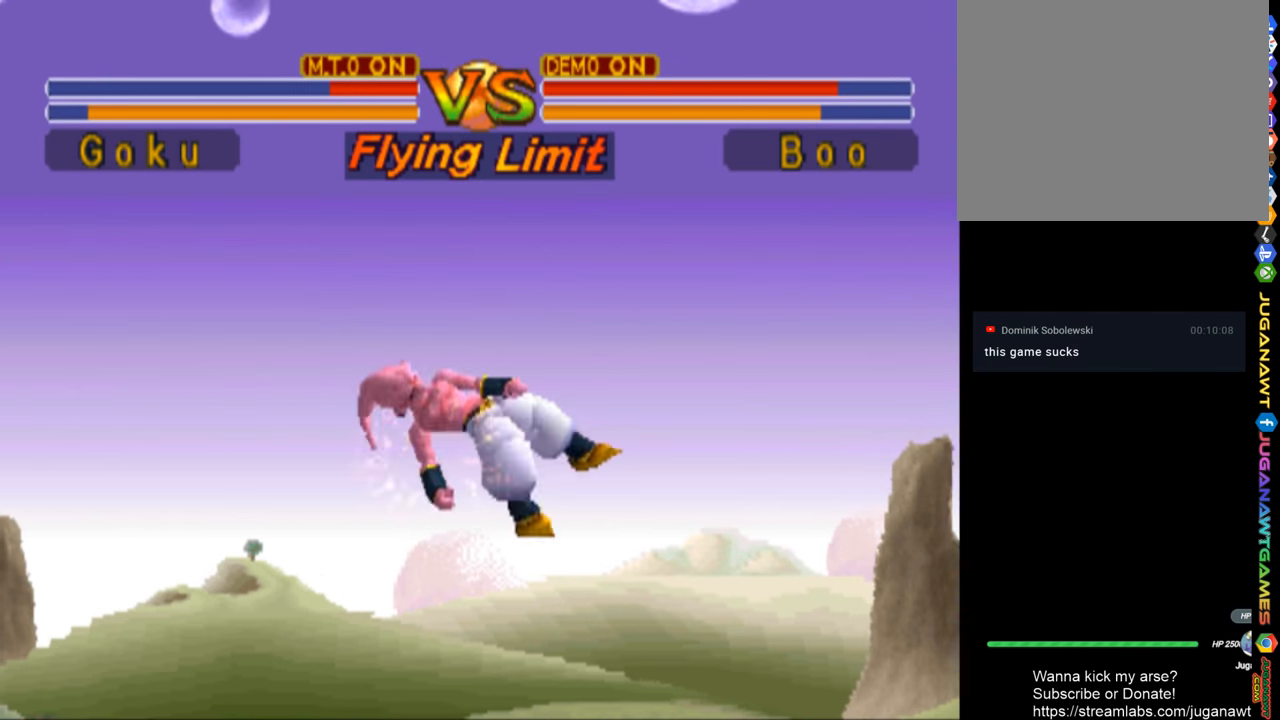
{"buttons": ["DPAD_LEFT"], "left_stick": "center", "right_stick": "center", "events": [[100, "SQUARE", "up"], [367, "DPAD_LEFT", "down"]]}
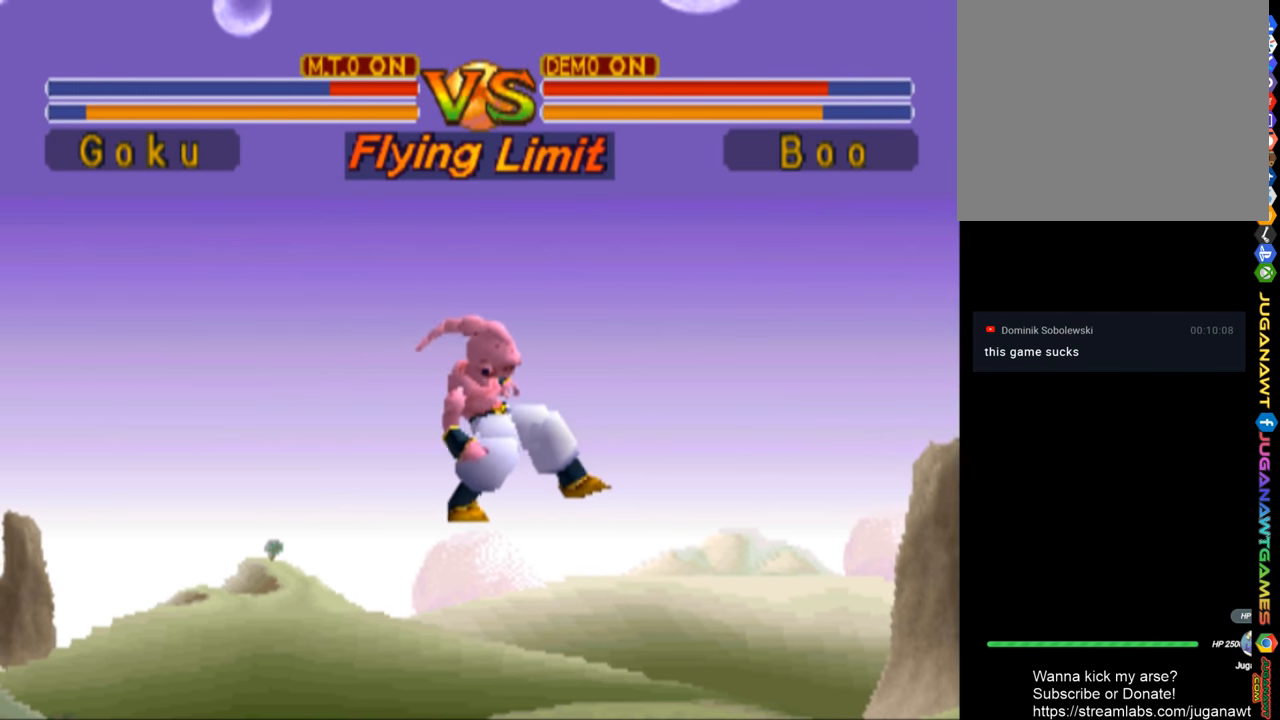
{"buttons": ["DPAD_LEFT"], "left_stick": "center", "right_stick": "center", "events": []}